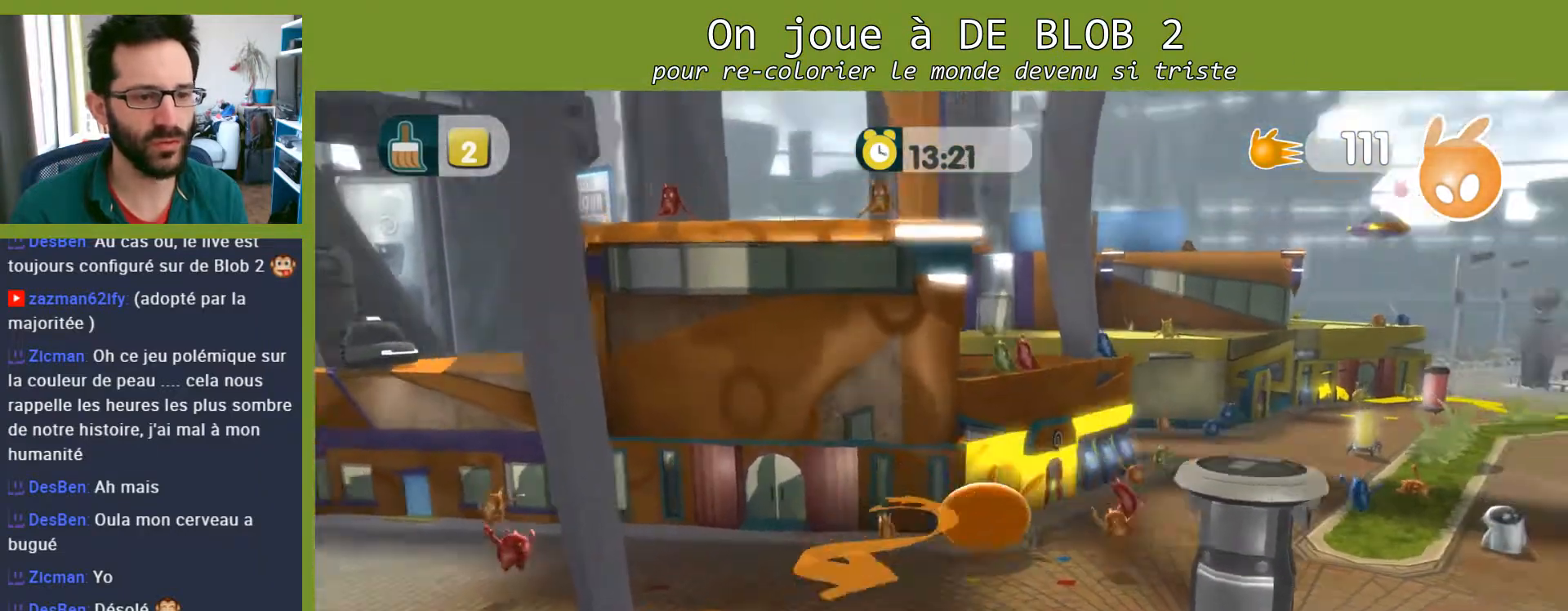
Gameplay with a controller (Xbox layout); each line is a JSON object with the inputs held at the frame after it. "events" lists button and stick changes between this image and that frame as [ms after this image, input, new state], when the widget could be followed in between. Not read: L3 R3.
{"buttons": [], "left_stick": "up-right", "right_stick": "center", "events": []}
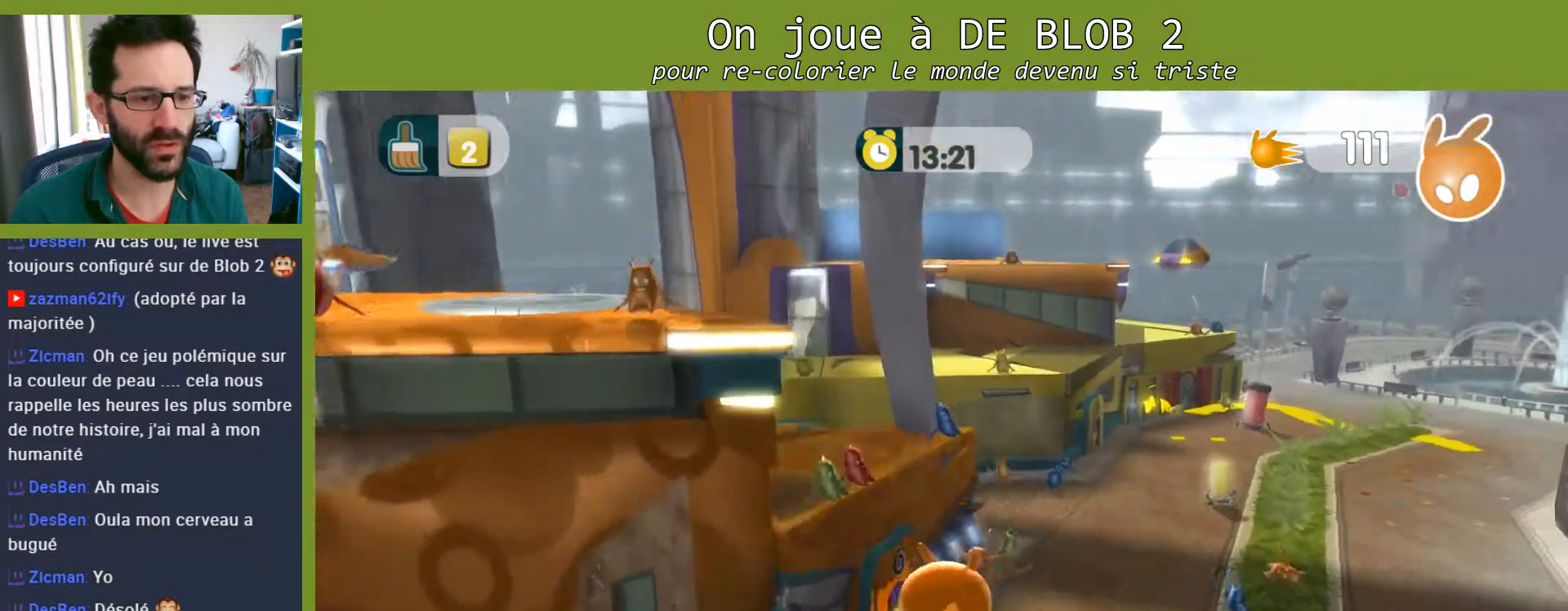
{"buttons": [], "left_stick": "center", "right_stick": "center", "events": [[433, "left_stick", "center"]]}
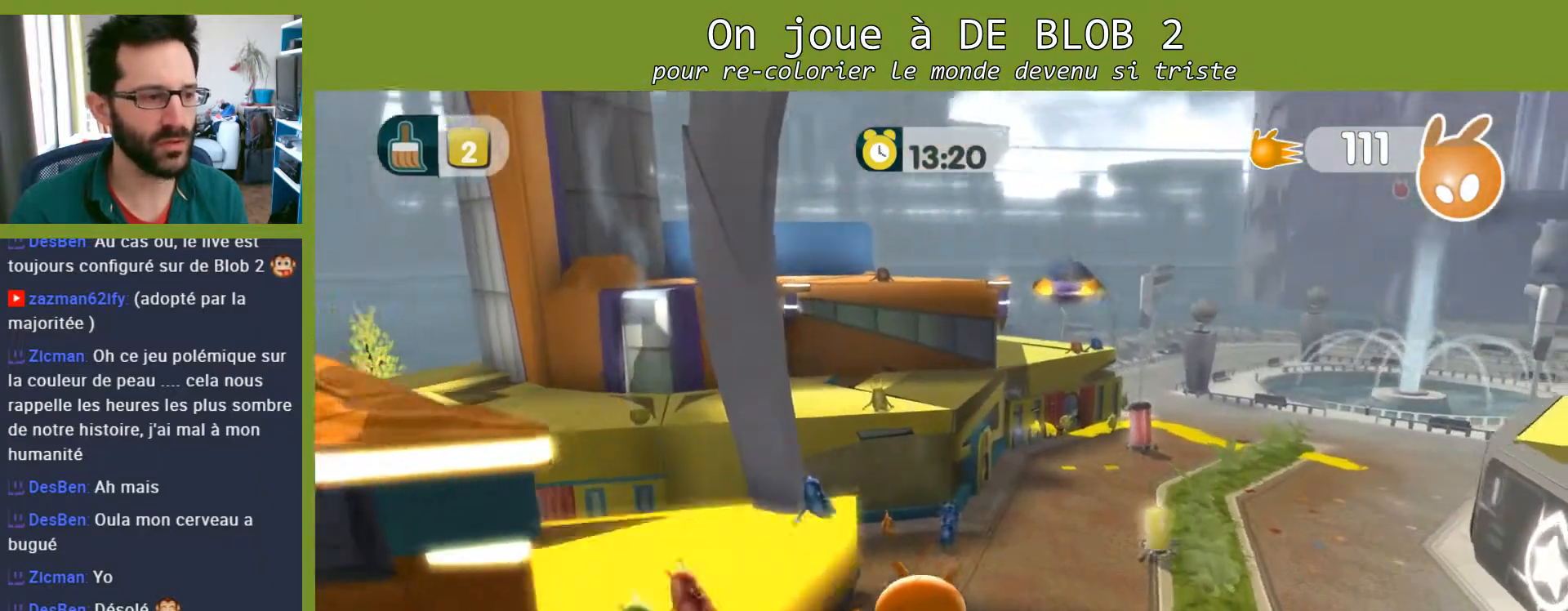
{"buttons": [], "left_stick": "down", "right_stick": "left", "events": [[267, "right_stick", "left"], [300, "left_stick", "down"]]}
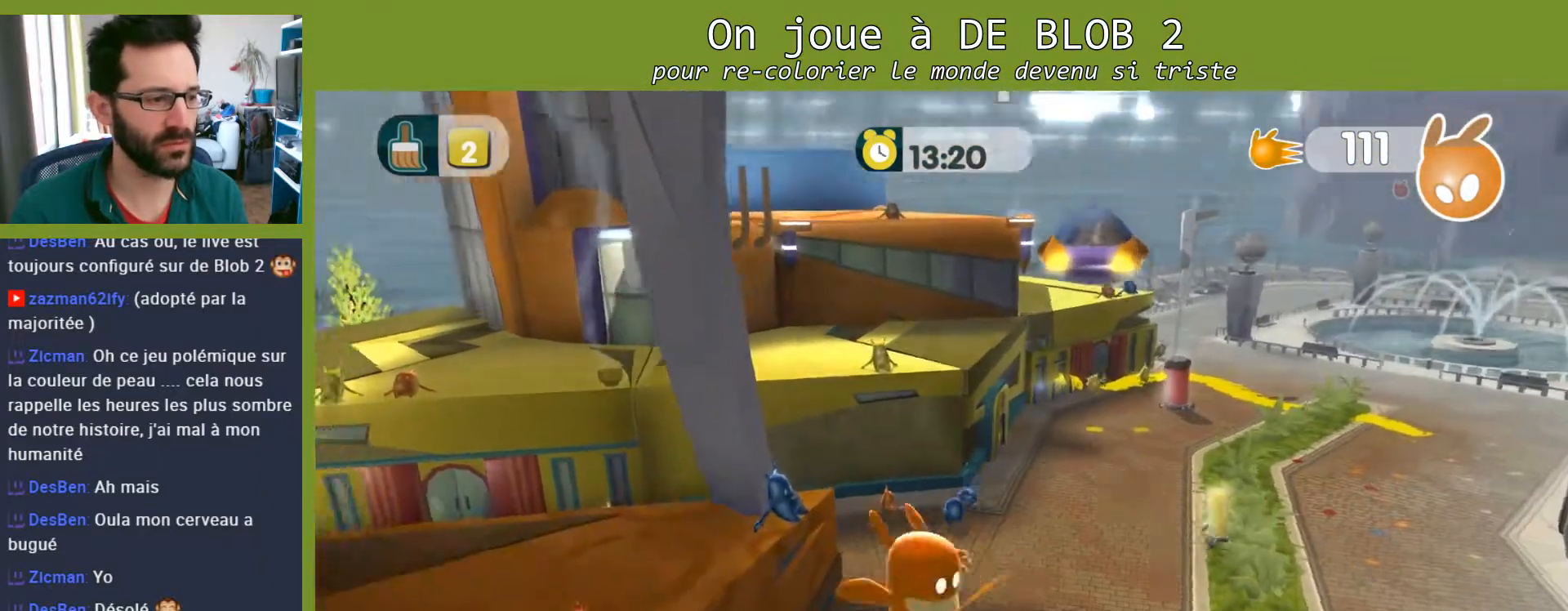
{"buttons": ["A"], "left_stick": "up", "right_stick": "center", "events": [[33, "left_stick", "down-left"], [233, "left_stick", "up-left"], [300, "right_stick", "center"], [433, "A", "down"], [500, "left_stick", "up"]]}
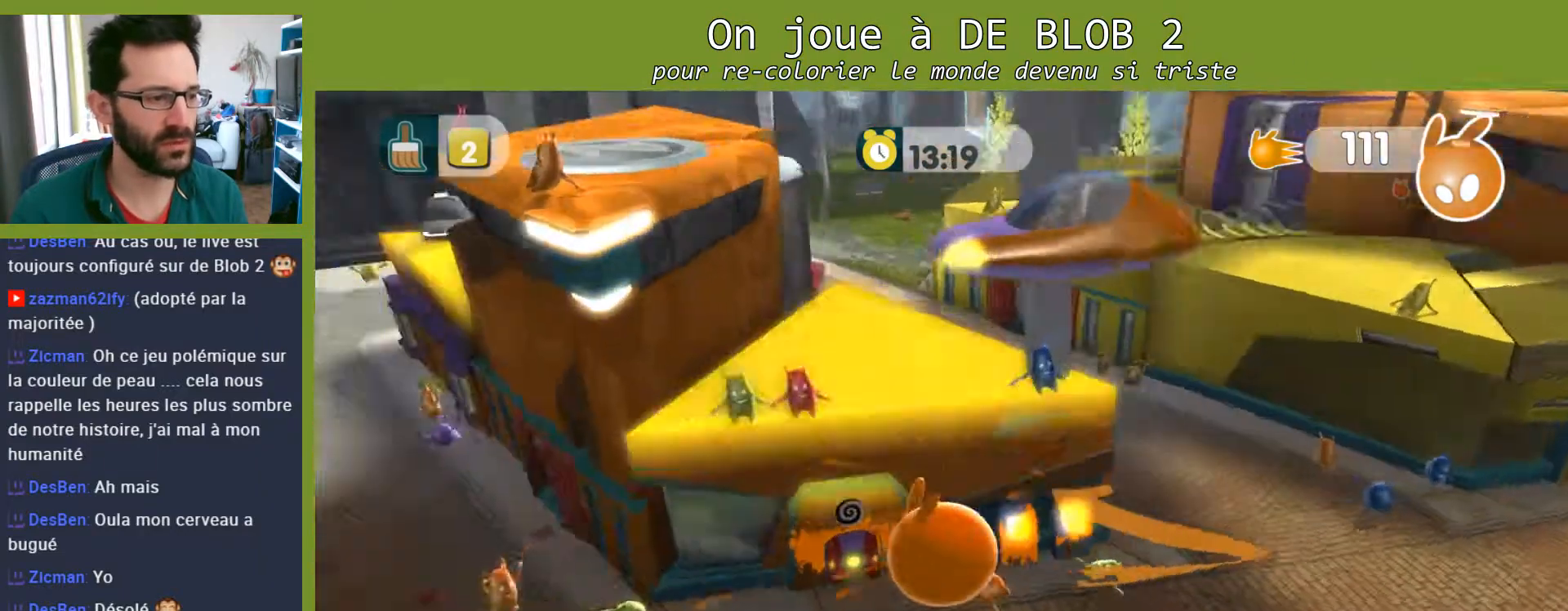
{"buttons": [], "left_stick": "center", "right_stick": "center", "events": [[67, "A", "up"], [500, "left_stick", "center"]]}
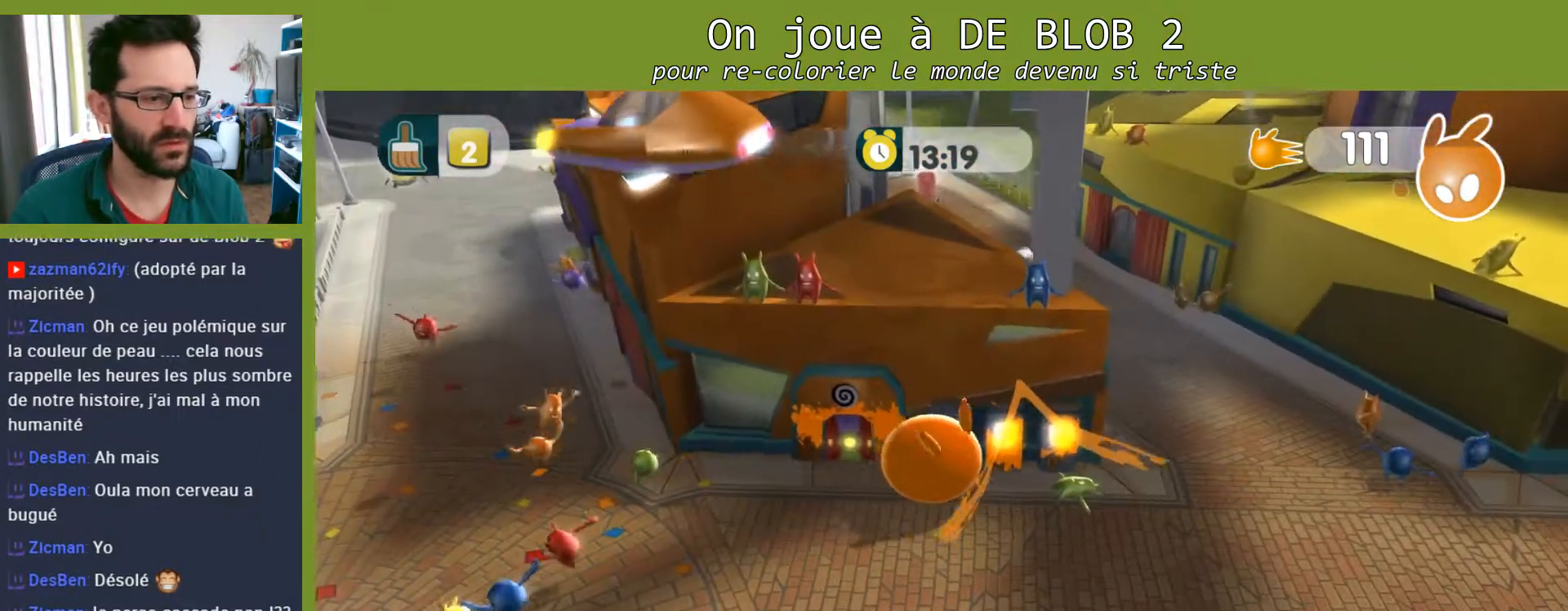
{"buttons": ["A"], "left_stick": "up", "right_stick": "center", "events": [[33, "A", "down"], [400, "left_stick", "up"]]}
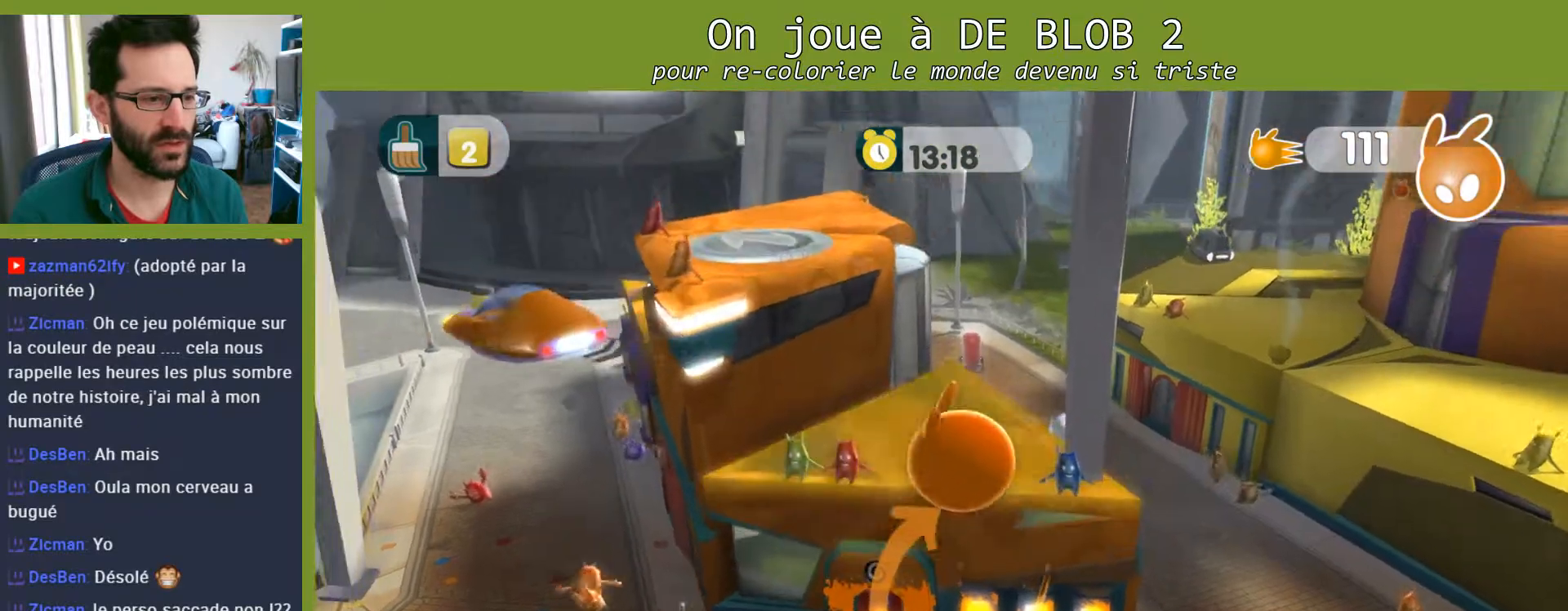
{"buttons": ["A"], "left_stick": "up-left", "right_stick": "center", "events": [[100, "A", "up"], [400, "left_stick", "up-left"], [500, "A", "down"]]}
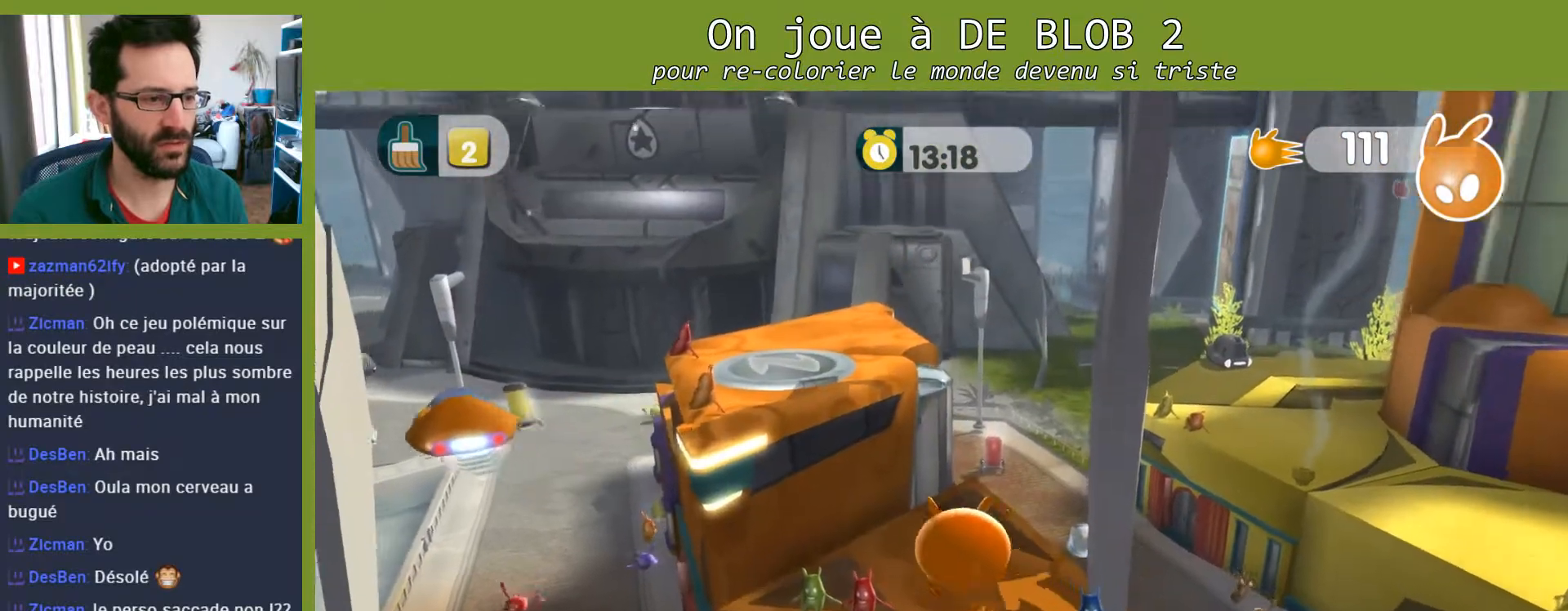
{"buttons": [], "left_stick": "up", "right_stick": "center", "events": [[400, "A", "up"], [467, "left_stick", "up"]]}
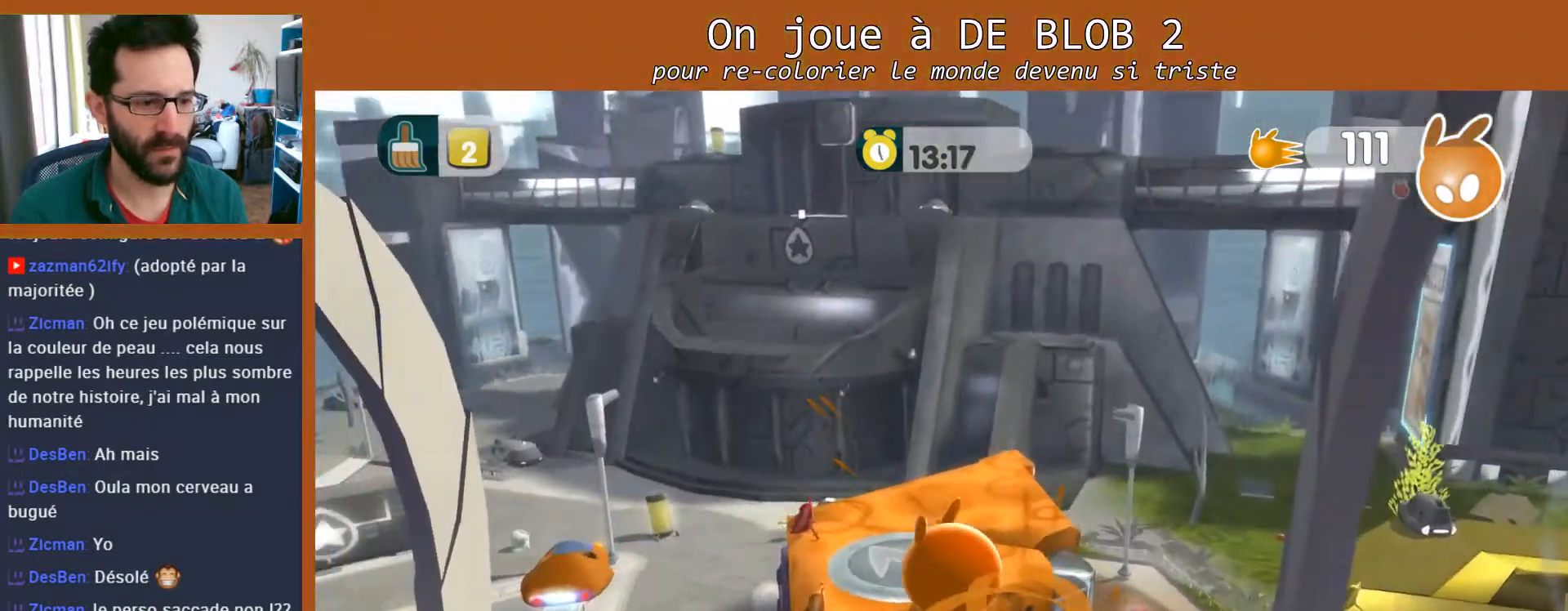
{"buttons": [], "left_stick": "up", "right_stick": "down-right", "events": [[200, "right_stick", "down-right"]]}
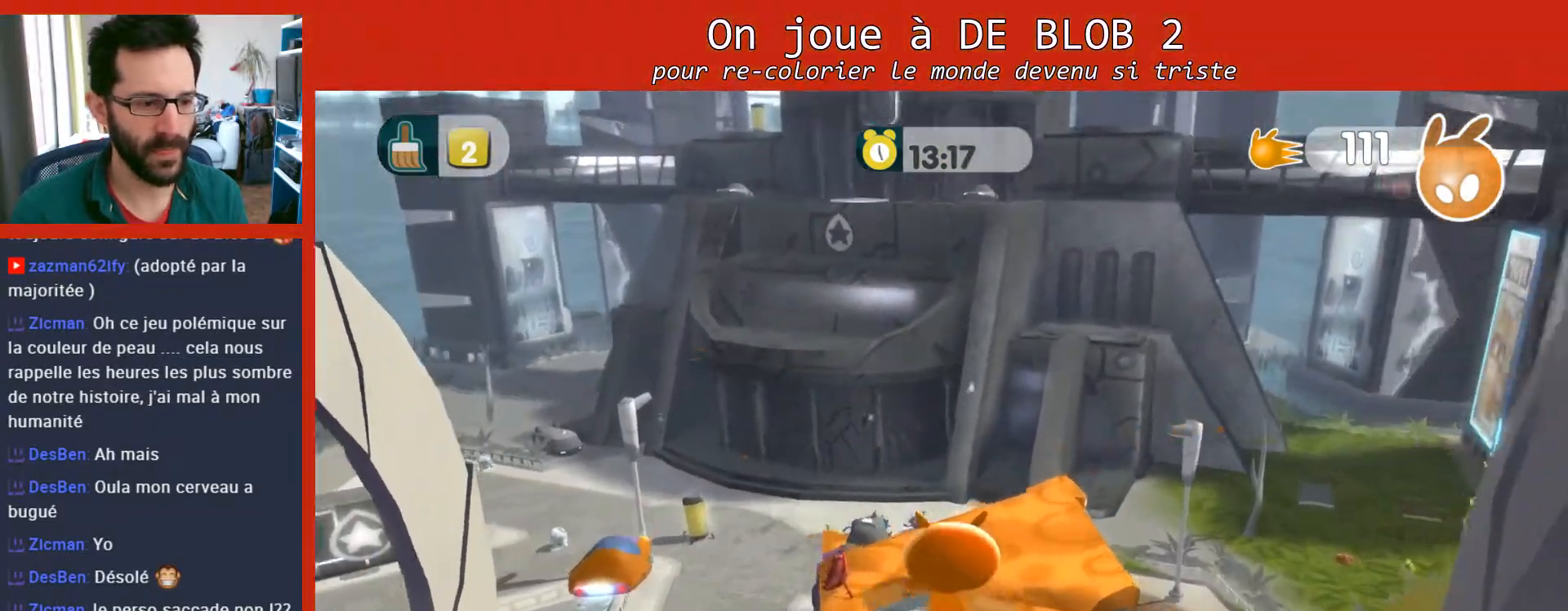
{"buttons": [], "left_stick": "down", "right_stick": "down-right", "events": [[200, "left_stick", "center"], [400, "left_stick", "down"]]}
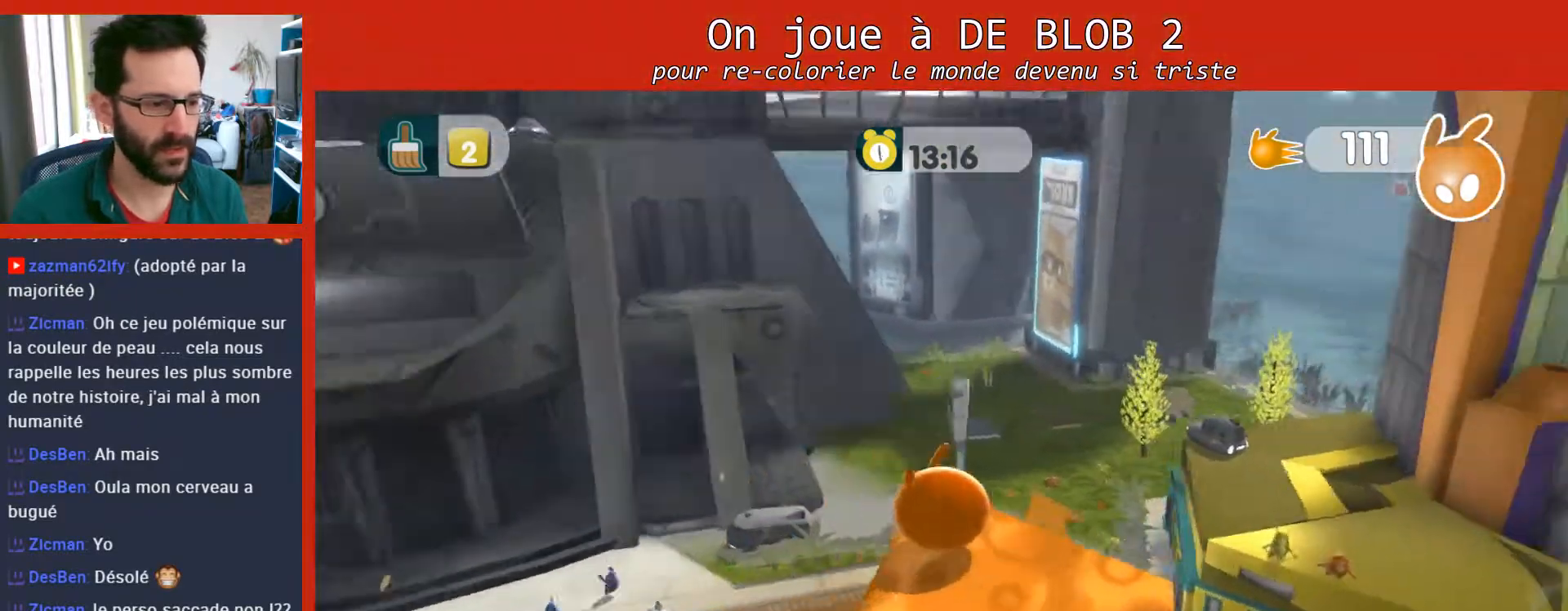
{"buttons": [], "left_stick": "up-left", "right_stick": "center", "events": [[100, "left_stick", "up-left"], [433, "right_stick", "center"]]}
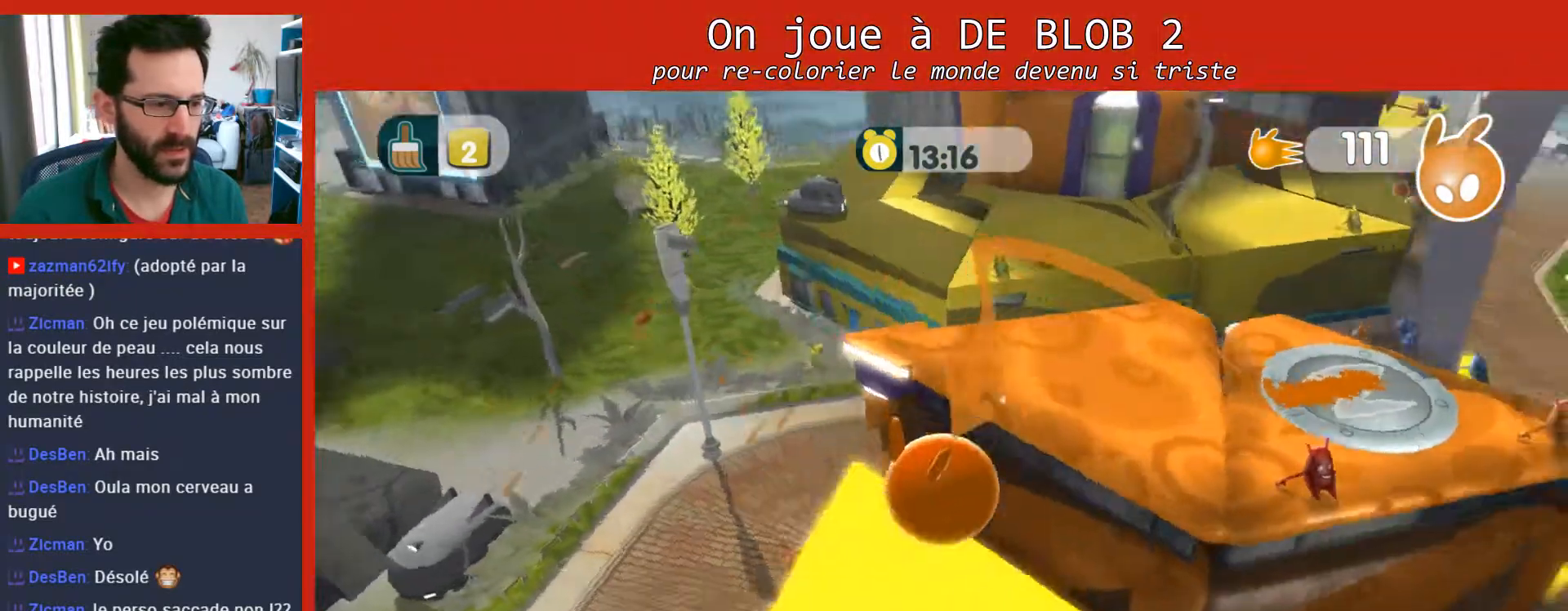
{"buttons": [], "left_stick": "left", "right_stick": "center", "events": [[100, "left_stick", "down-left"], [233, "left_stick", "down"], [467, "left_stick", "left"]]}
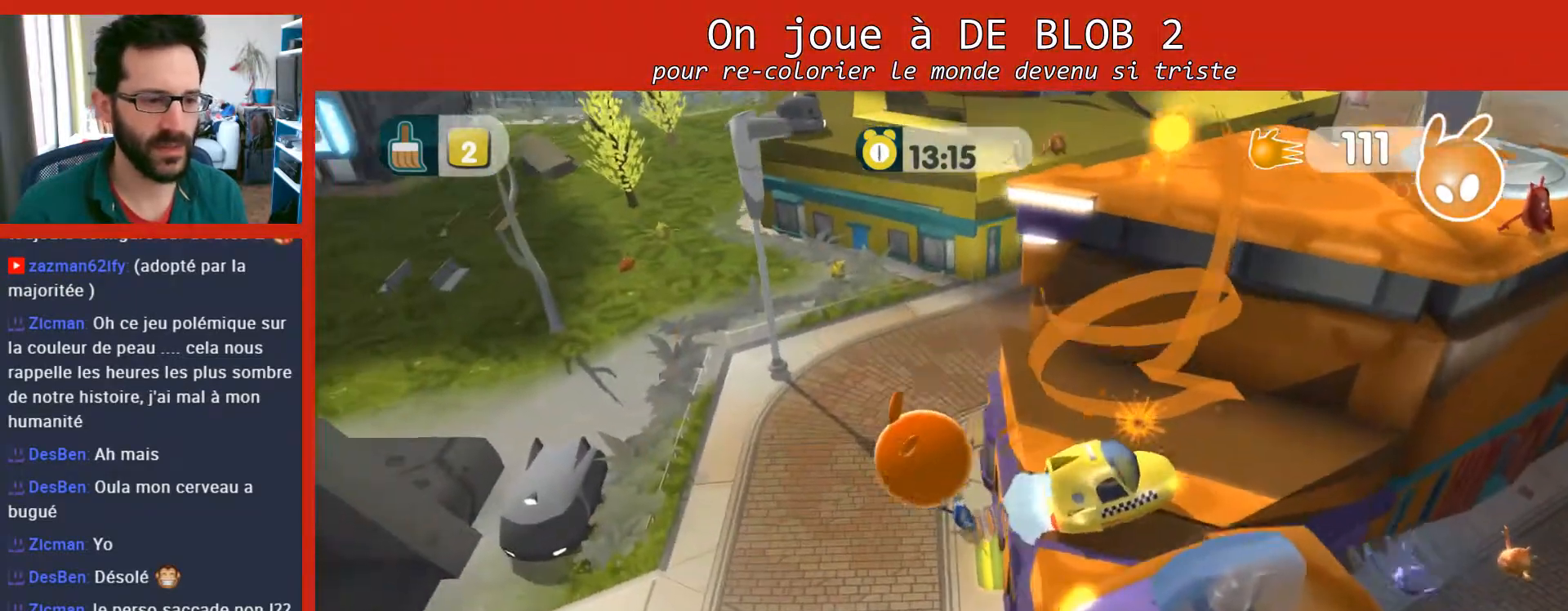
{"buttons": [], "left_stick": "right", "right_stick": "center", "events": [[100, "left_stick", "up-left"], [233, "left_stick", "right"]]}
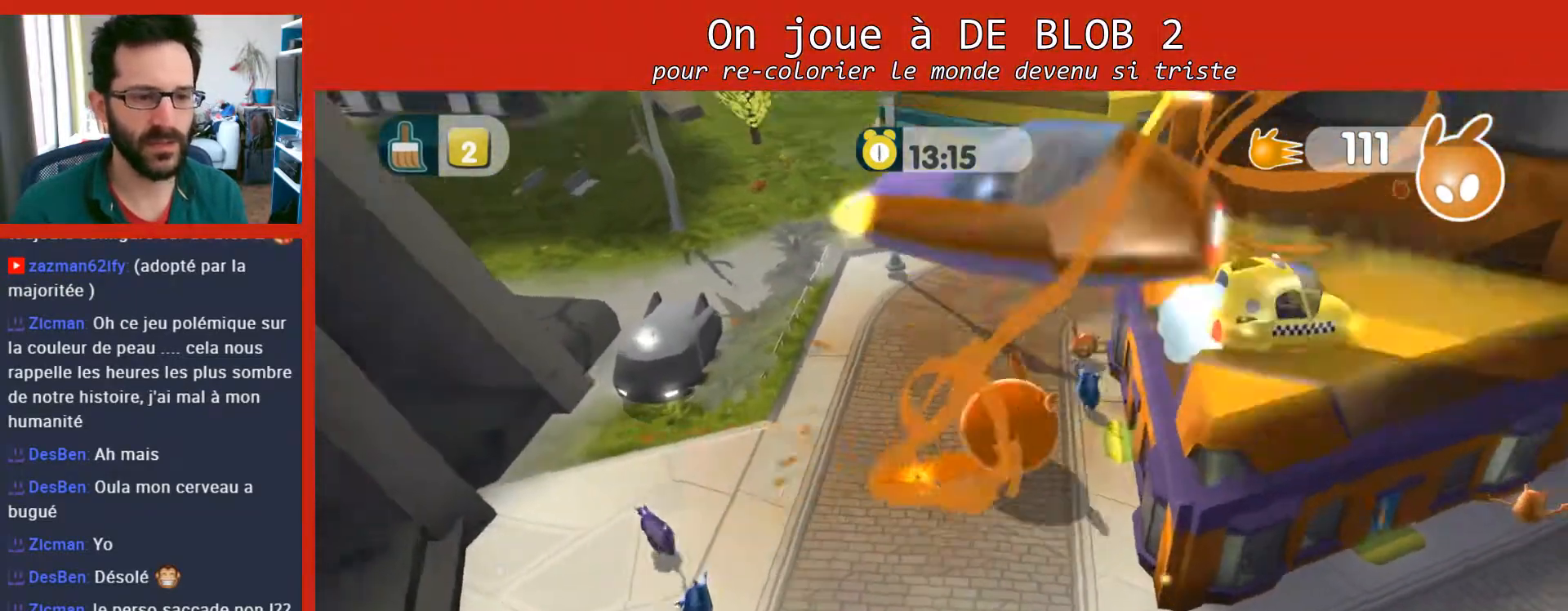
{"buttons": ["A"], "left_stick": "right", "right_stick": "center", "events": [[67, "right_stick", "down-right"], [200, "left_stick", "up-right"], [200, "right_stick", "right"], [333, "right_stick", "center"], [433, "A", "down"], [500, "left_stick", "right"]]}
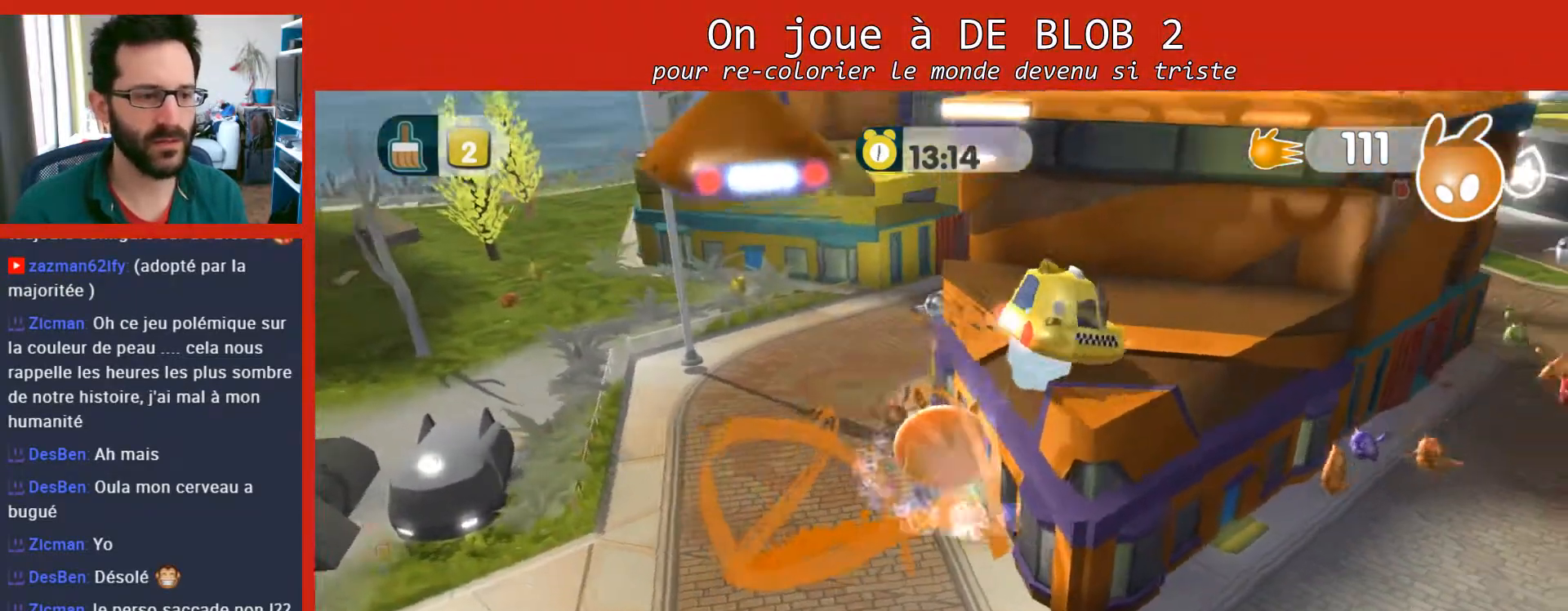
{"buttons": [], "left_stick": "up-left", "right_stick": "center", "events": [[100, "left_stick", "down-right"], [167, "A", "up"], [233, "left_stick", "up-left"]]}
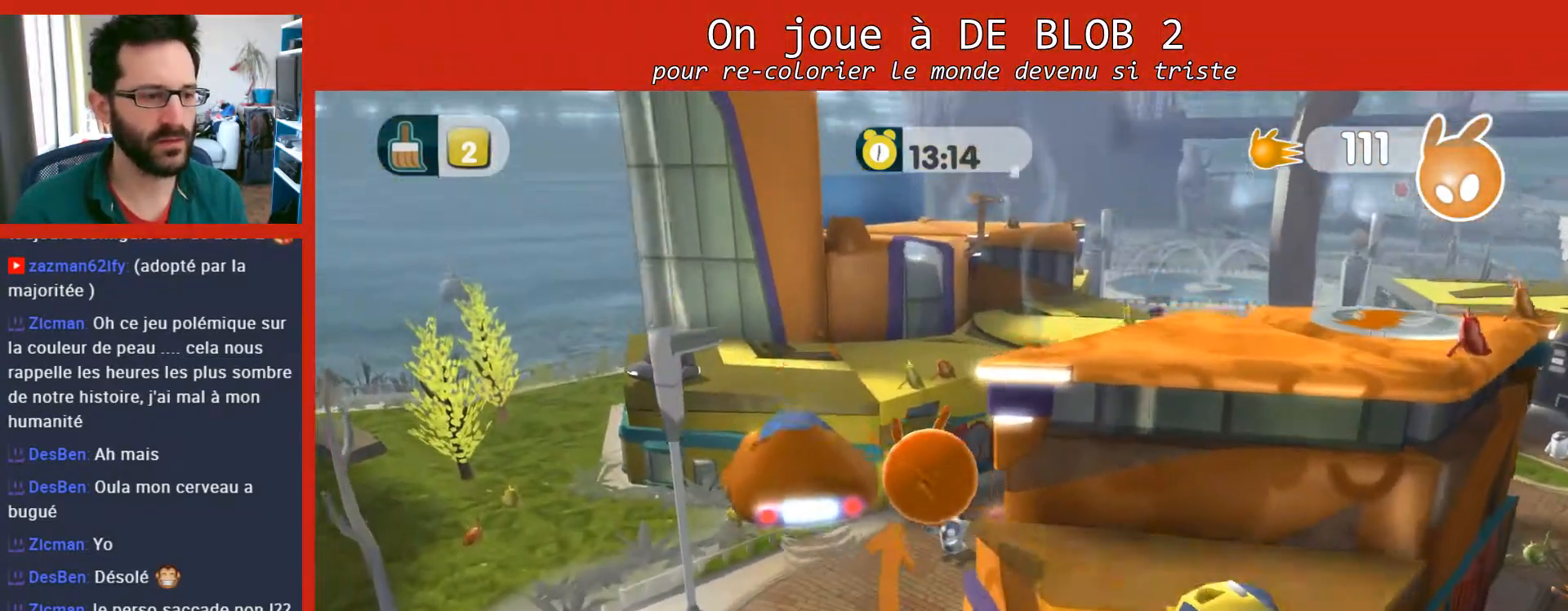
{"buttons": [], "left_stick": "up-left", "right_stick": "center", "events": []}
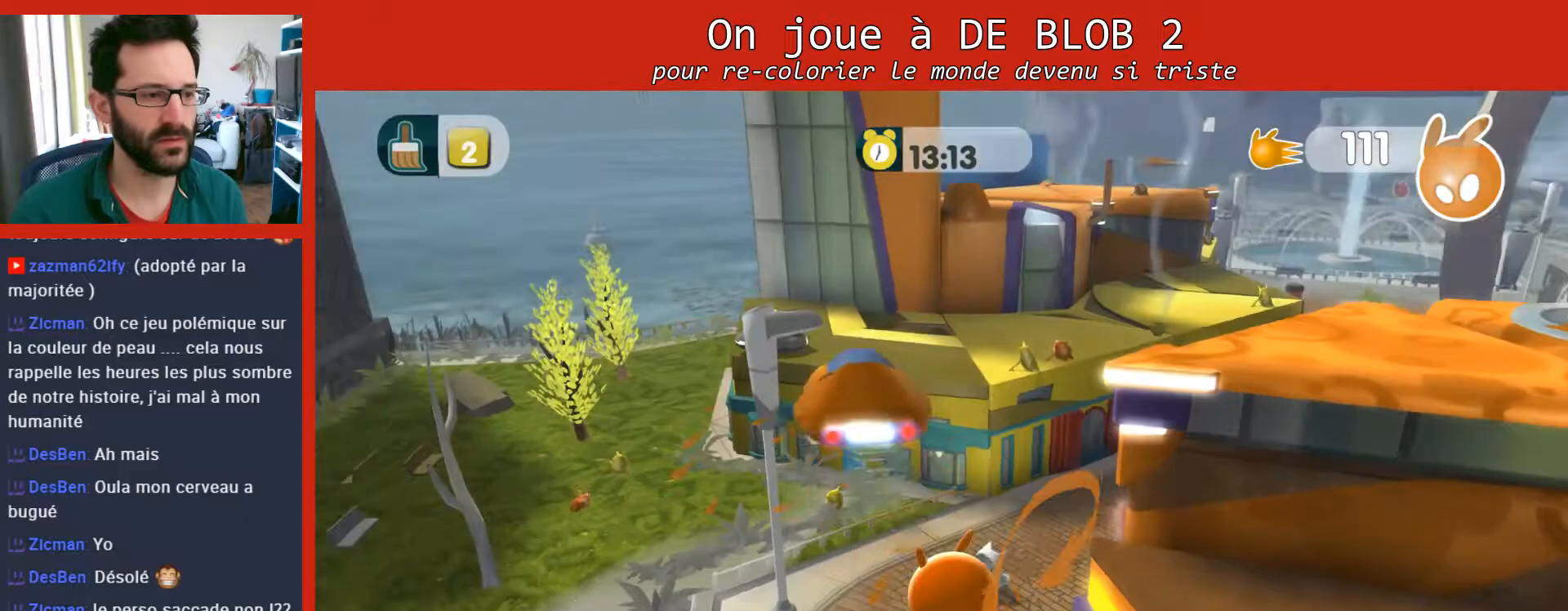
{"buttons": [], "left_stick": "up-left", "right_stick": "right", "events": [[333, "right_stick", "right"]]}
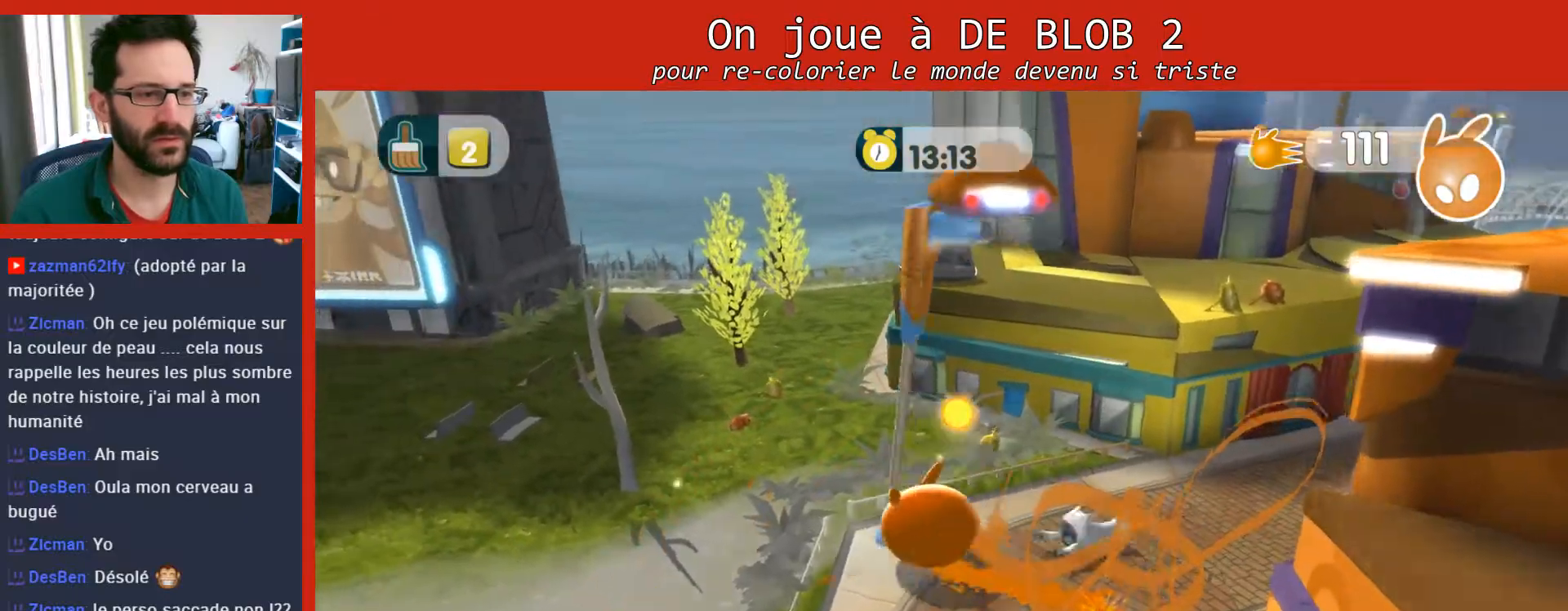
{"buttons": [], "left_stick": "up-left", "right_stick": "right", "events": []}
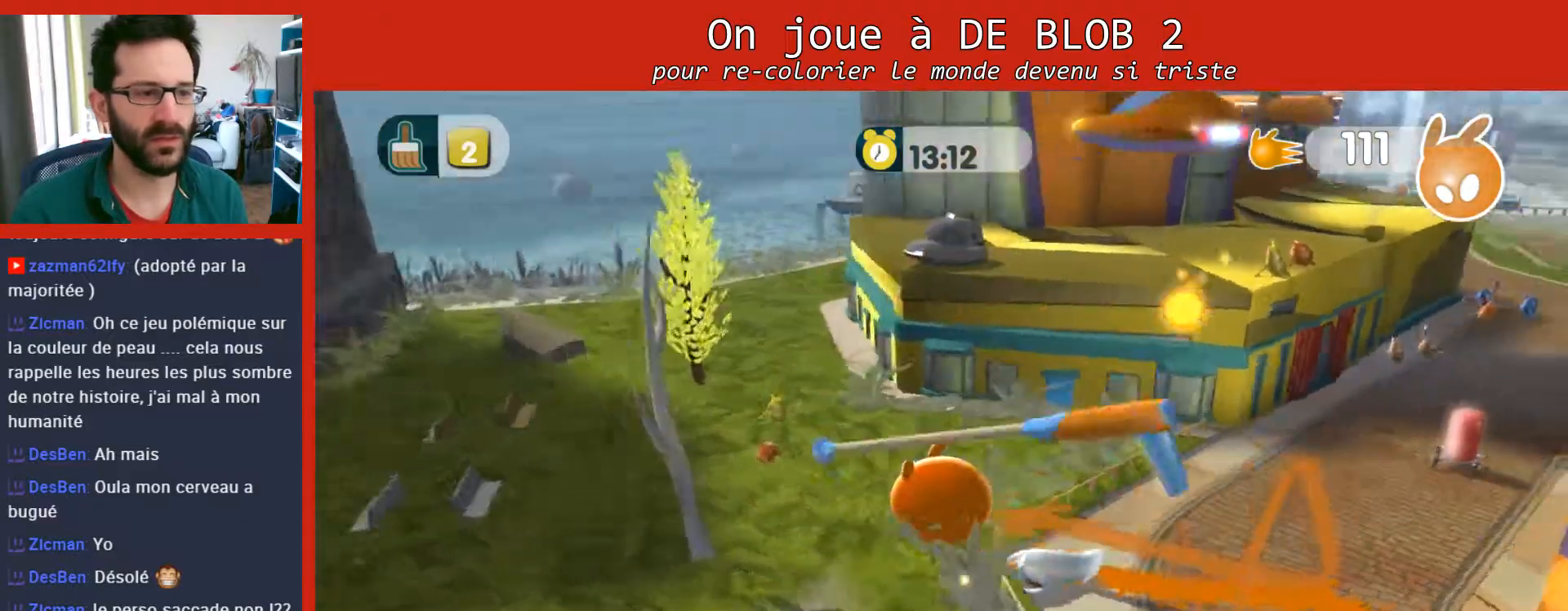
{"buttons": [], "left_stick": "down", "right_stick": "center", "events": [[33, "right_stick", "center"], [333, "left_stick", "down-left"], [467, "left_stick", "down"]]}
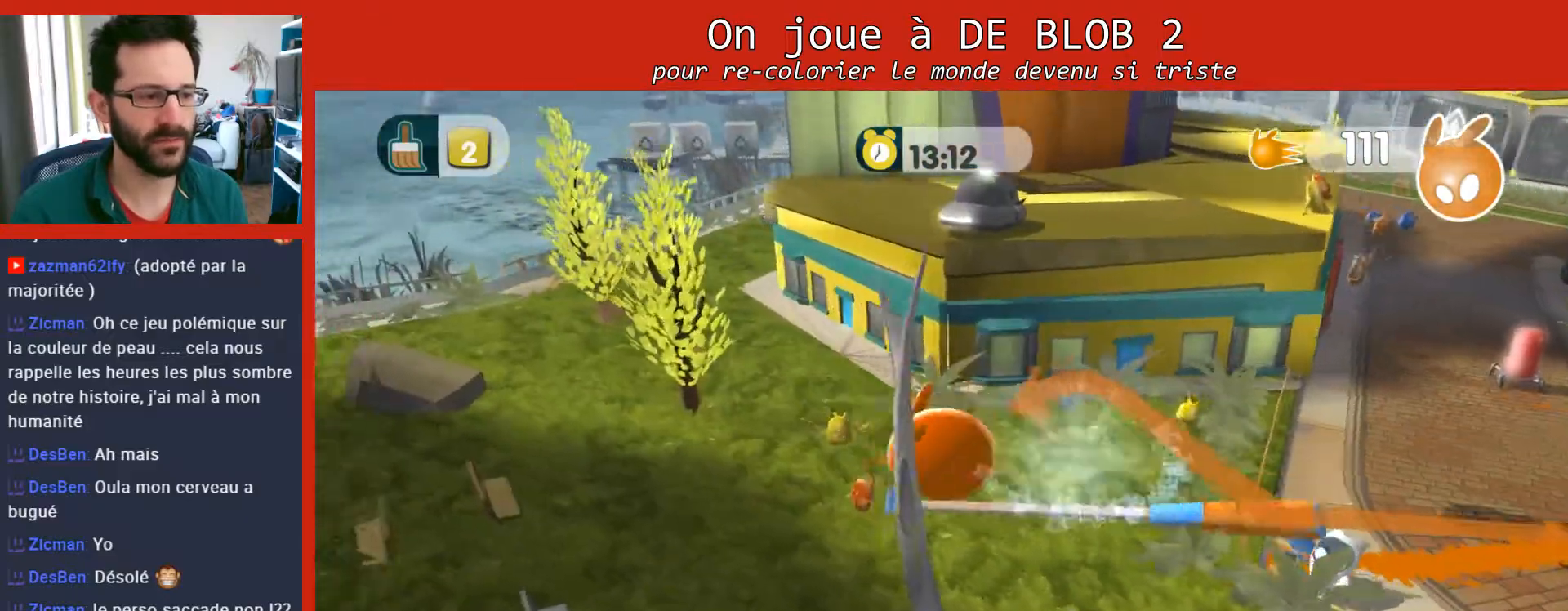
{"buttons": [], "left_stick": "down-right", "right_stick": "center", "events": [[67, "left_stick", "down-right"], [233, "left_stick", "down"], [500, "left_stick", "down-right"]]}
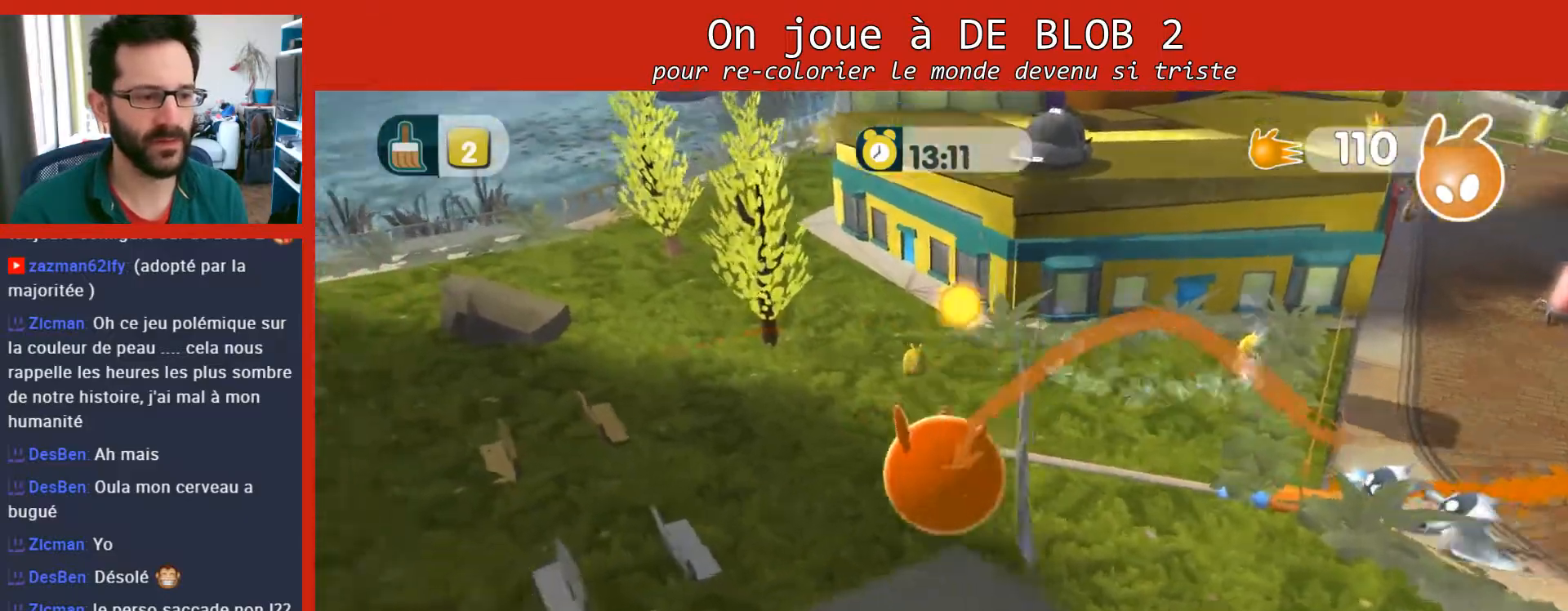
{"buttons": [], "left_stick": "up-left", "right_stick": "center", "events": [[167, "left_stick", "up-right"], [300, "left_stick", "up-left"]]}
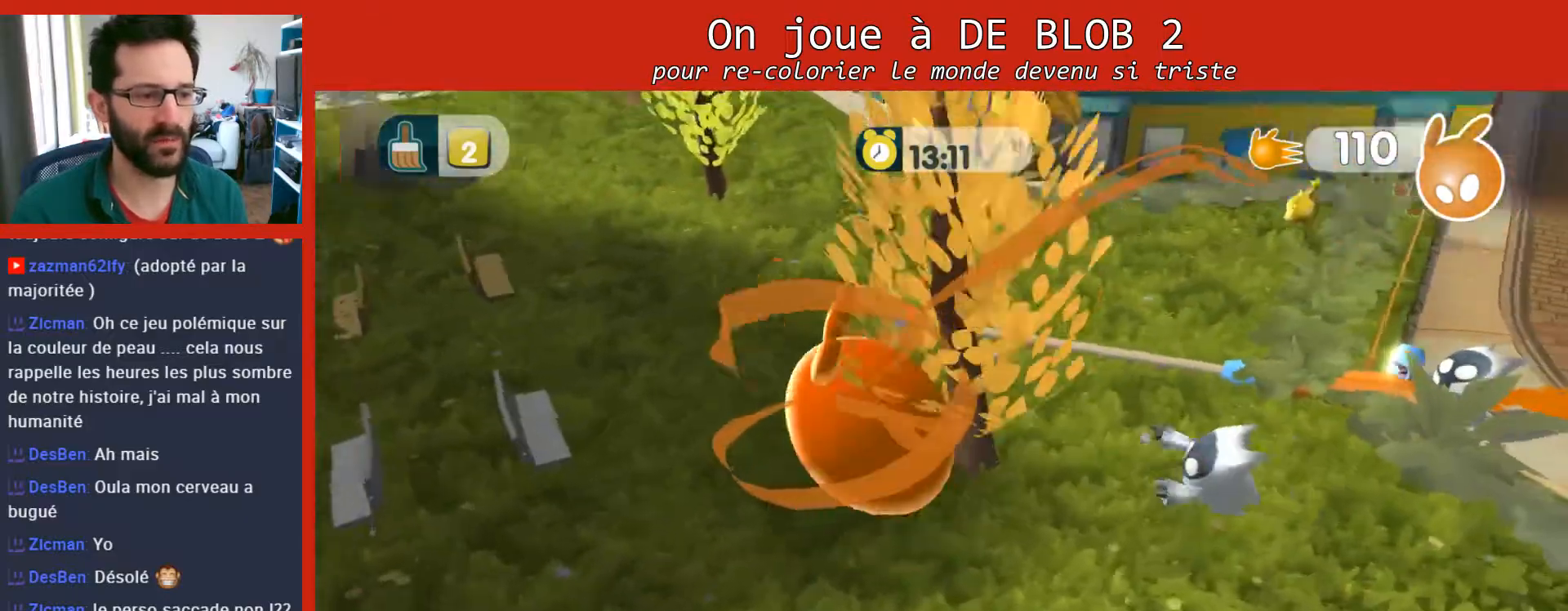
{"buttons": [], "left_stick": "up", "right_stick": "right", "events": [[333, "left_stick", "up"], [467, "right_stick", "right"]]}
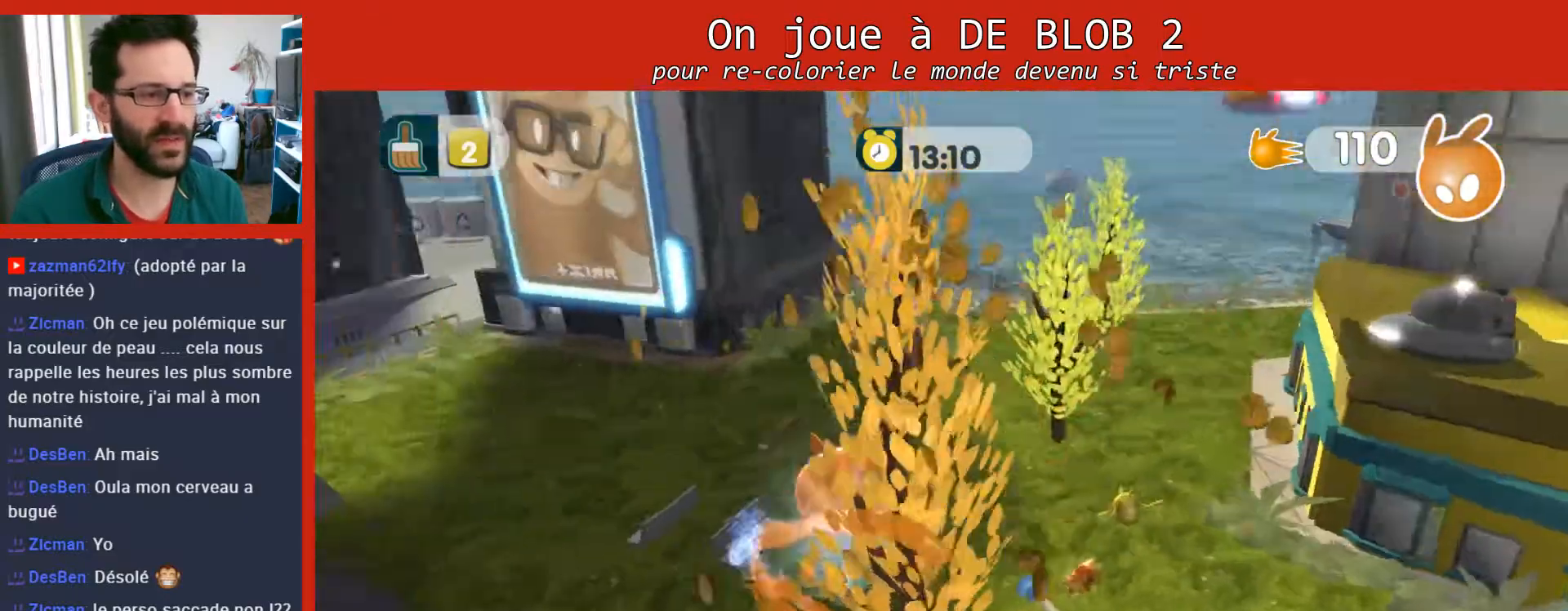
{"buttons": [], "left_stick": "up", "right_stick": "right", "events": []}
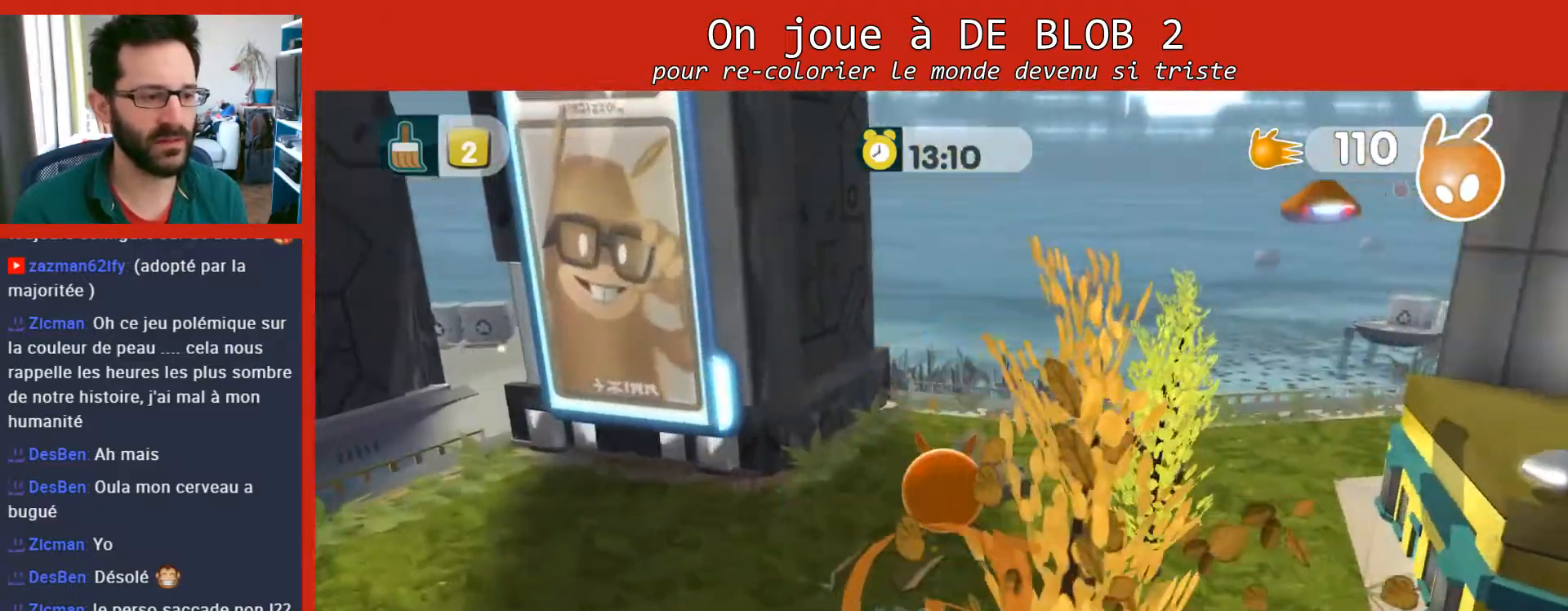
{"buttons": ["L2"], "left_stick": "down-right", "right_stick": "center", "events": [[200, "left_stick", "up-left"], [367, "left_stick", "down-right"], [400, "L2", "down"], [433, "right_stick", "center"]]}
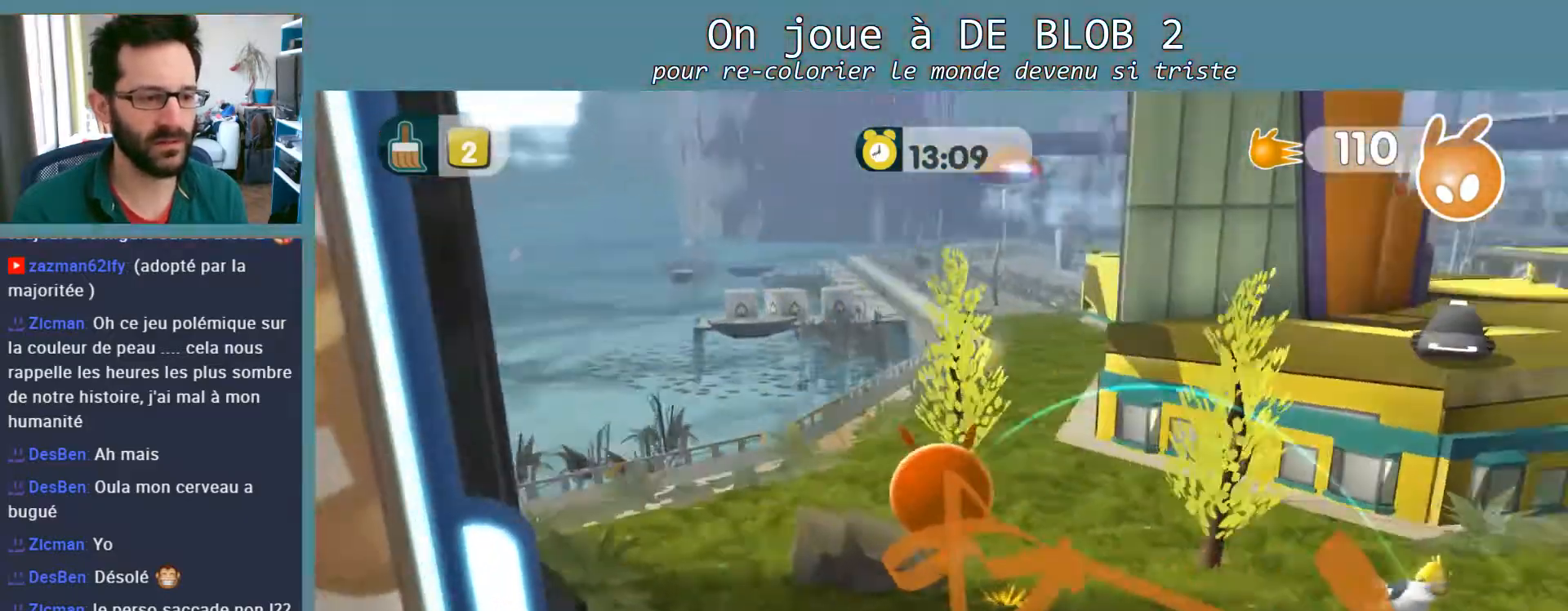
{"buttons": ["L2"], "left_stick": "down", "right_stick": "center", "events": [[33, "A", "down"], [100, "A", "up"], [167, "A", "down"], [200, "A", "up"], [267, "A", "down"], [300, "A", "up"], [400, "A", "down"], [467, "A", "up"], [500, "left_stick", "down"]]}
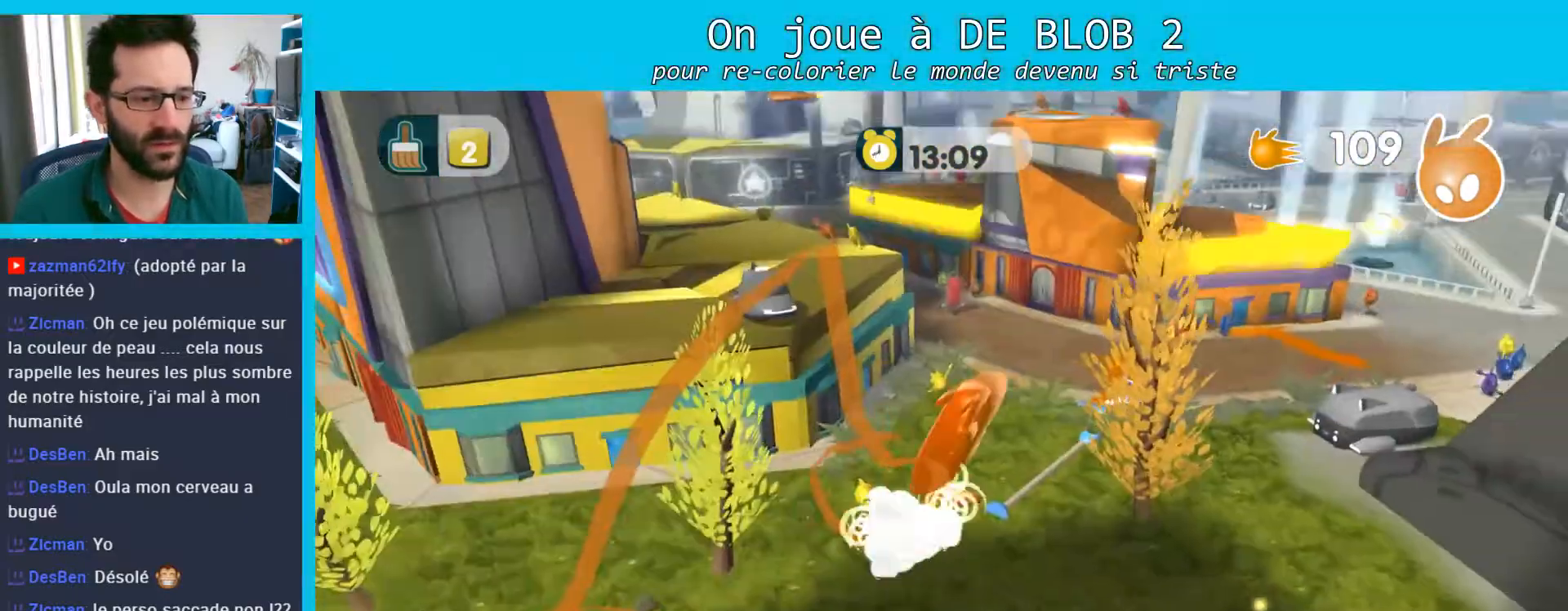
{"buttons": [], "left_stick": "down-left", "right_stick": "center", "events": [[33, "left_stick", "down-left"], [133, "L2", "up"]]}
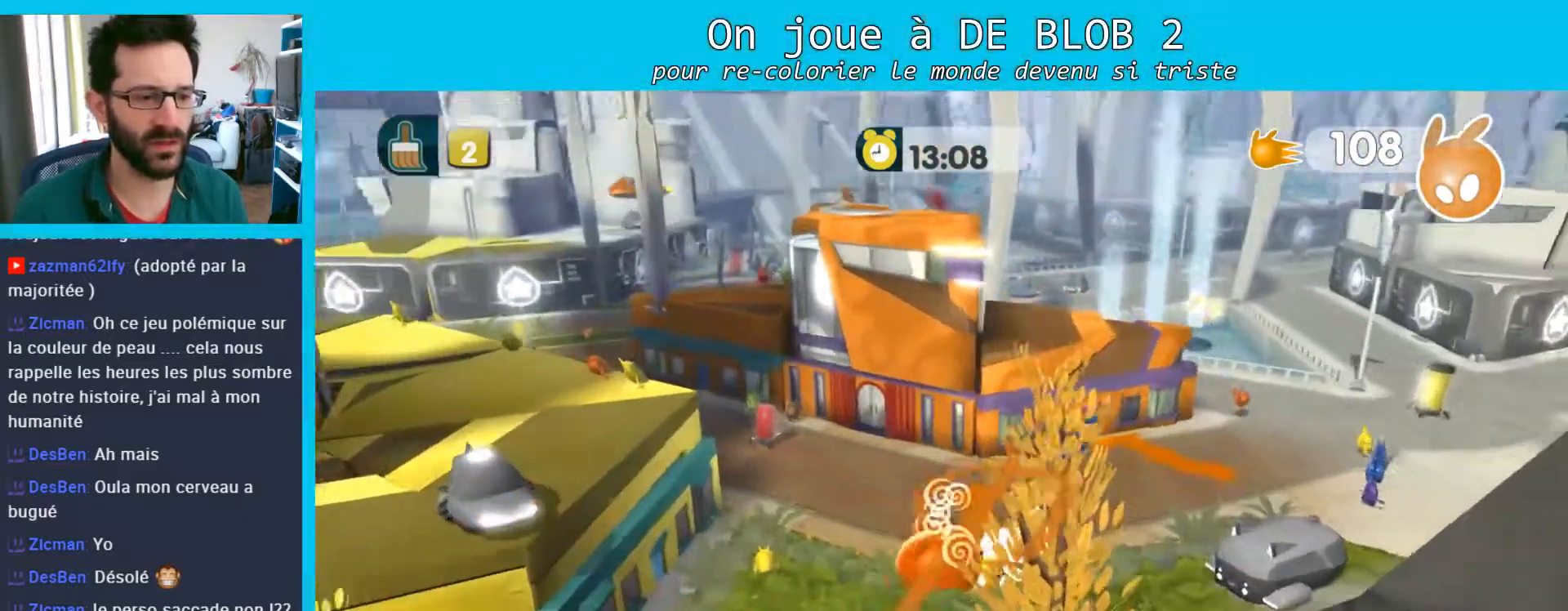
{"buttons": [], "left_stick": "down-left", "right_stick": "center", "events": [[200, "left_stick", "down"], [467, "left_stick", "down-left"]]}
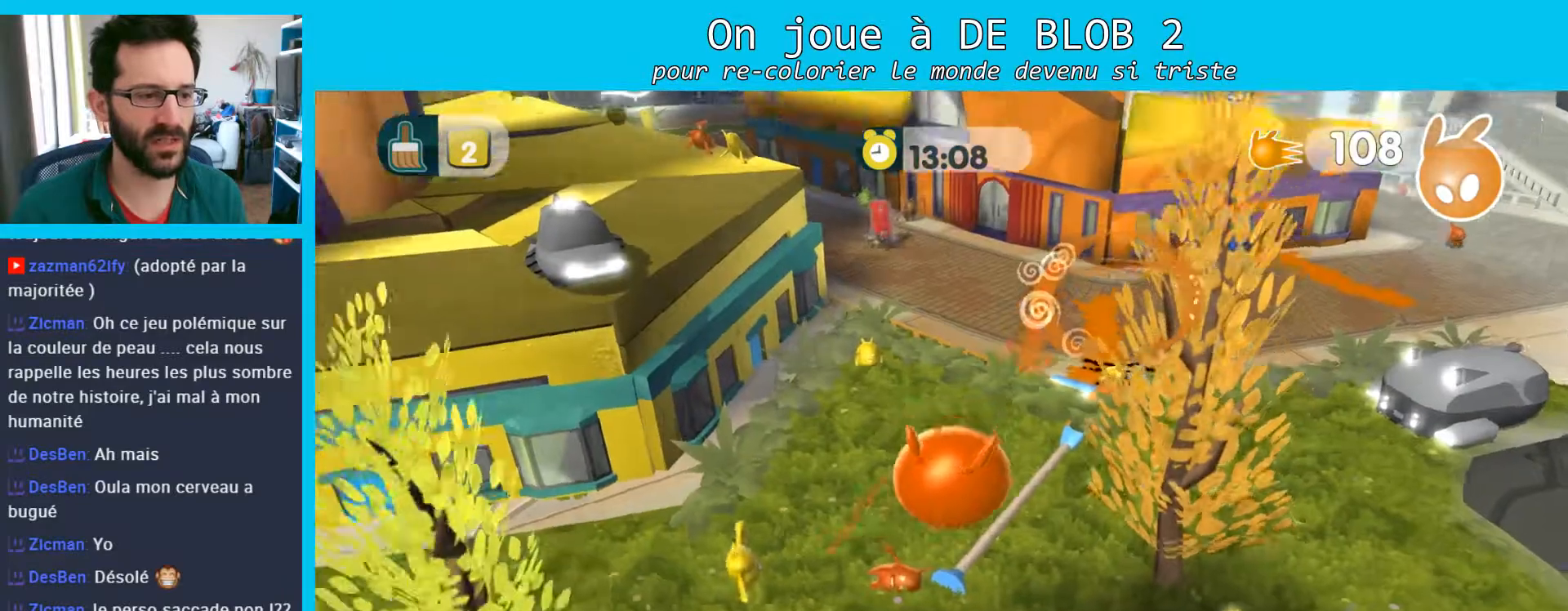
{"buttons": [], "left_stick": "down-left", "right_stick": "center", "events": []}